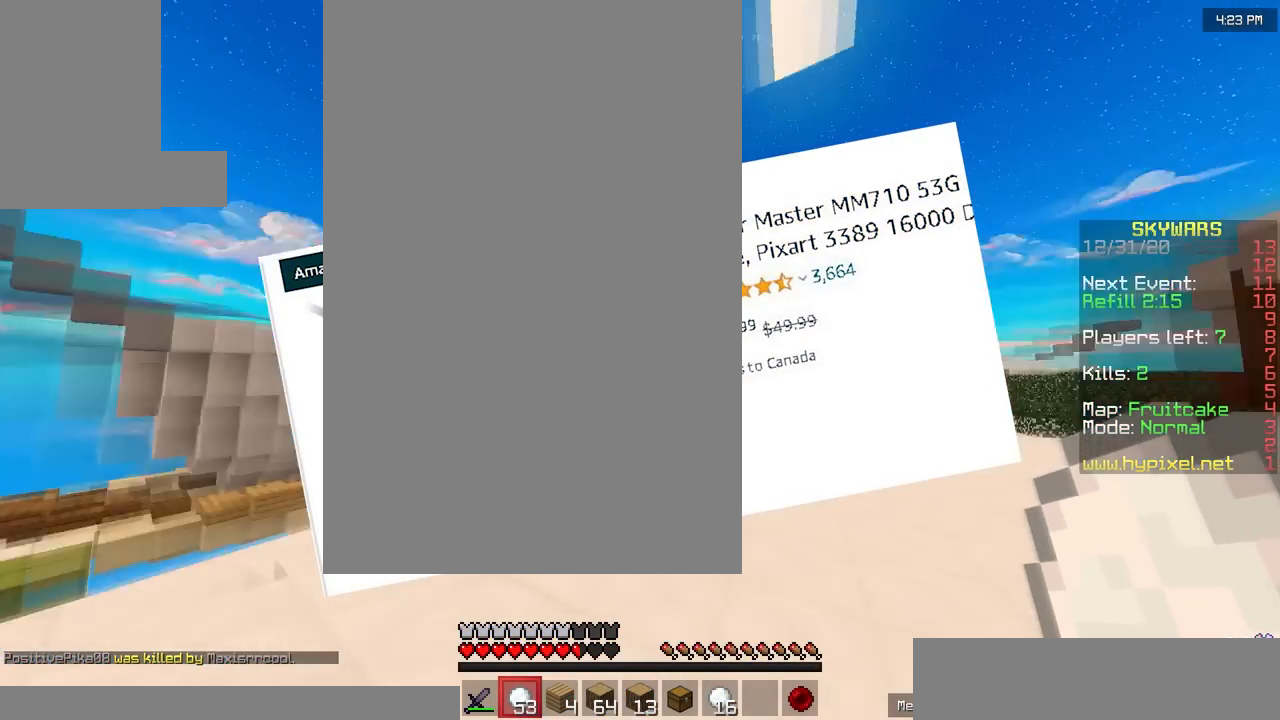
Gameplay with keyboard and mouse; each line is a JSON object with the keys and mouse buttons held at the frame after it. "events" lists presses ("down") and releases ("up") of "a", "d", "s", "w", "mouse_left" and "mouse_right" between this image and that frame as [ms after this image, input, new state], when the widget could be followed in between. "mouse_left", "mouse_right" = the "left", "right" buttons of the "mouse" list. No other keys are recorded. Fast repeated clicks can show as one long hold. Mouse movement is not recorded.
{"keys": ["d", "w"], "mouse": [], "events": []}
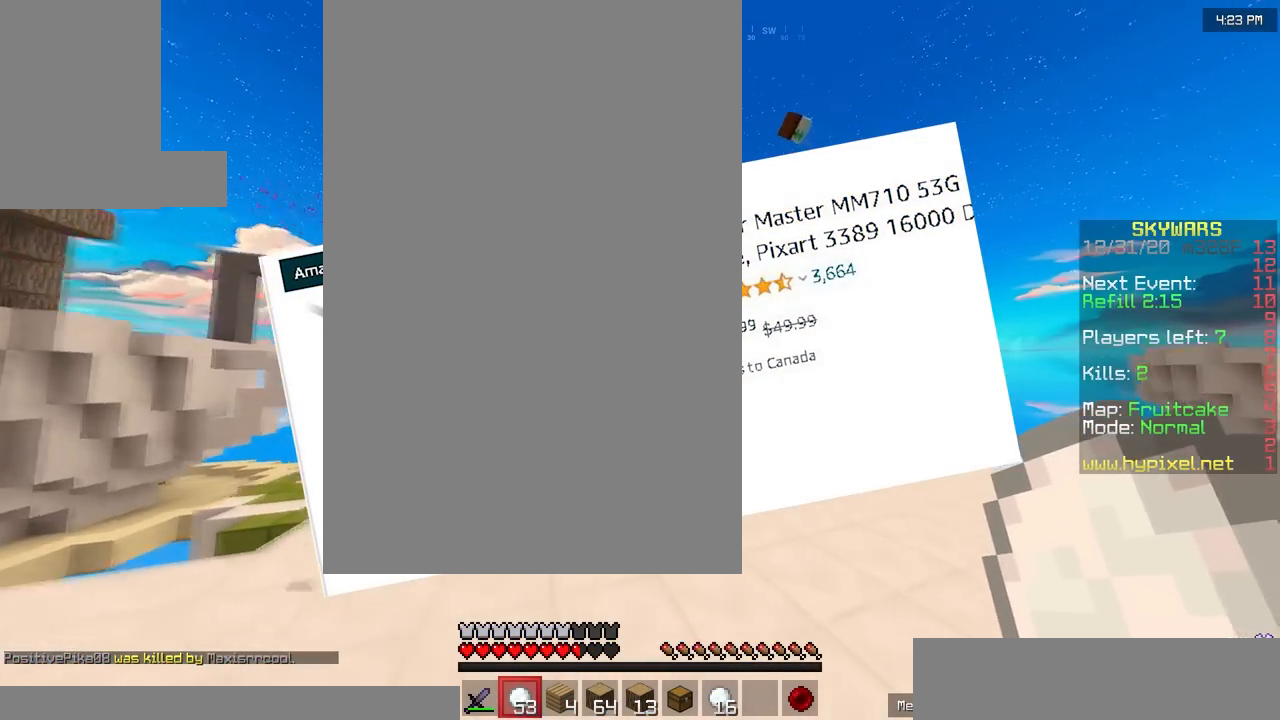
{"keys": ["w"], "mouse": [], "events": [[167, "d", "up"]]}
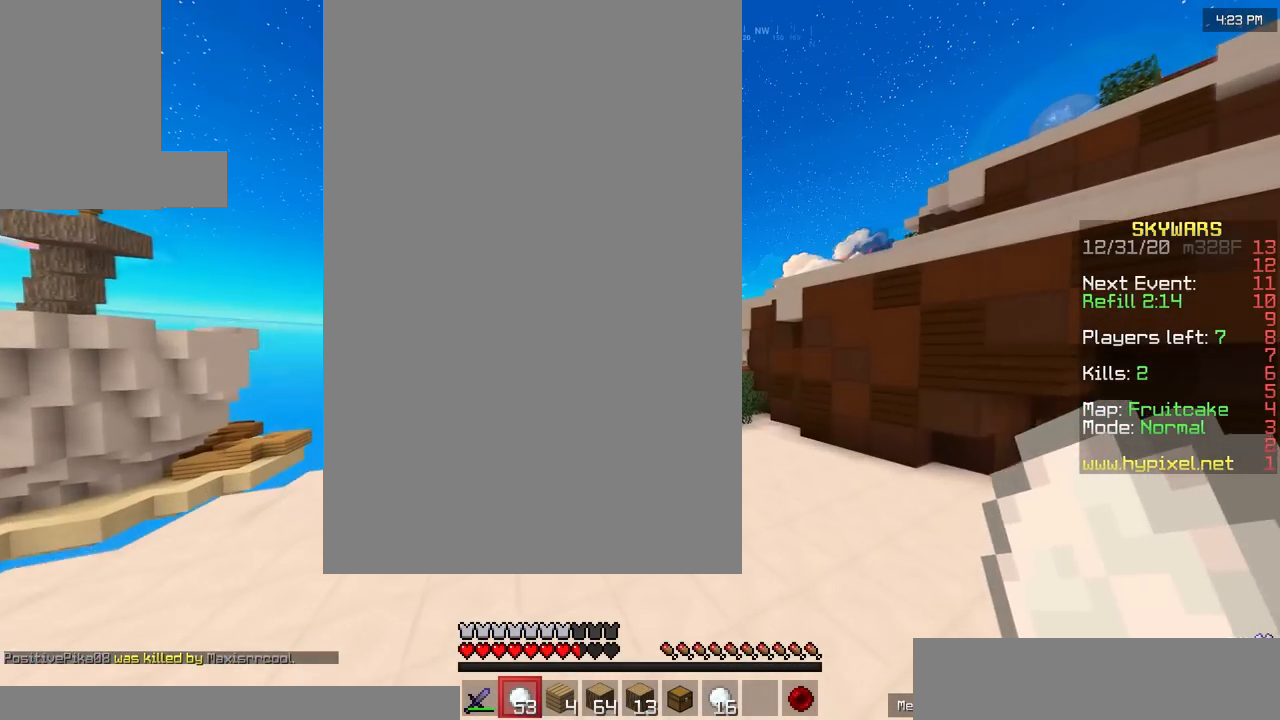
{"keys": ["w"], "mouse": [], "events": []}
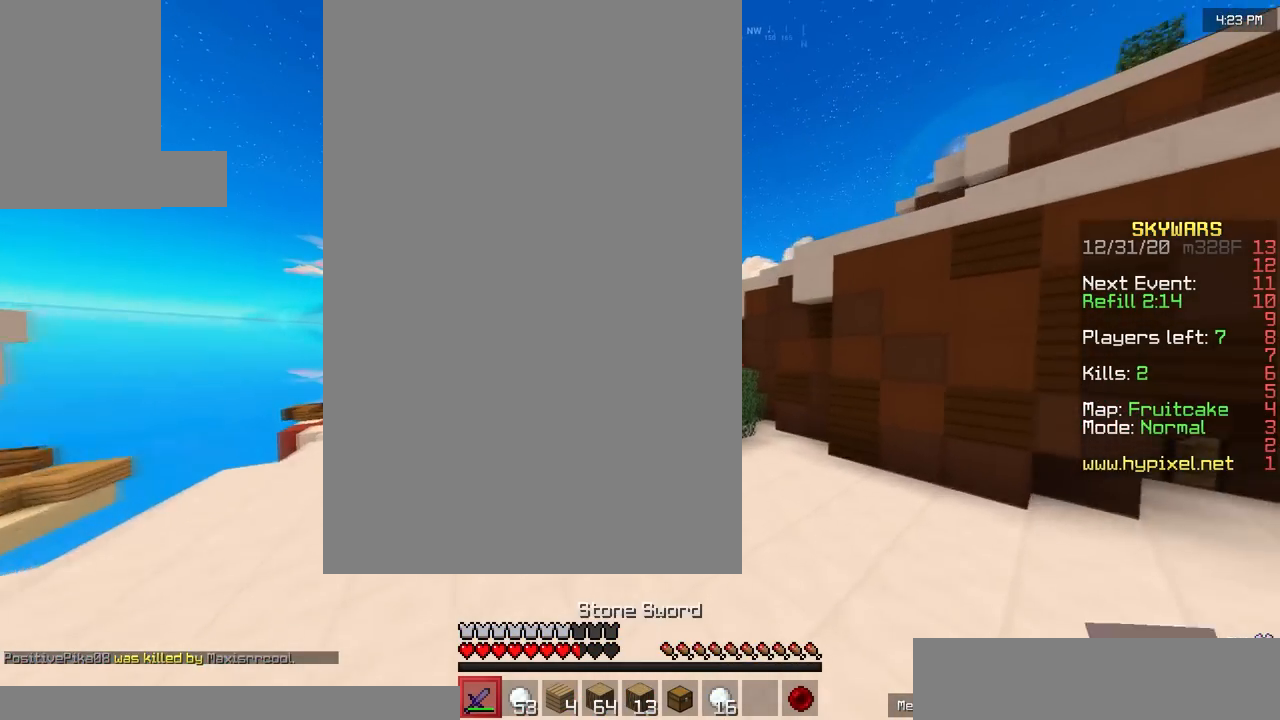
{"keys": ["a", "w"], "mouse": ["left"], "events": [[133, "a", "down"], [200, "mouse_left", "down"], [267, "mouse_left", "up"], [300, "mouse_left", "down"], [433, "mouse_left", "up"], [467, "mouse_left", "down"]]}
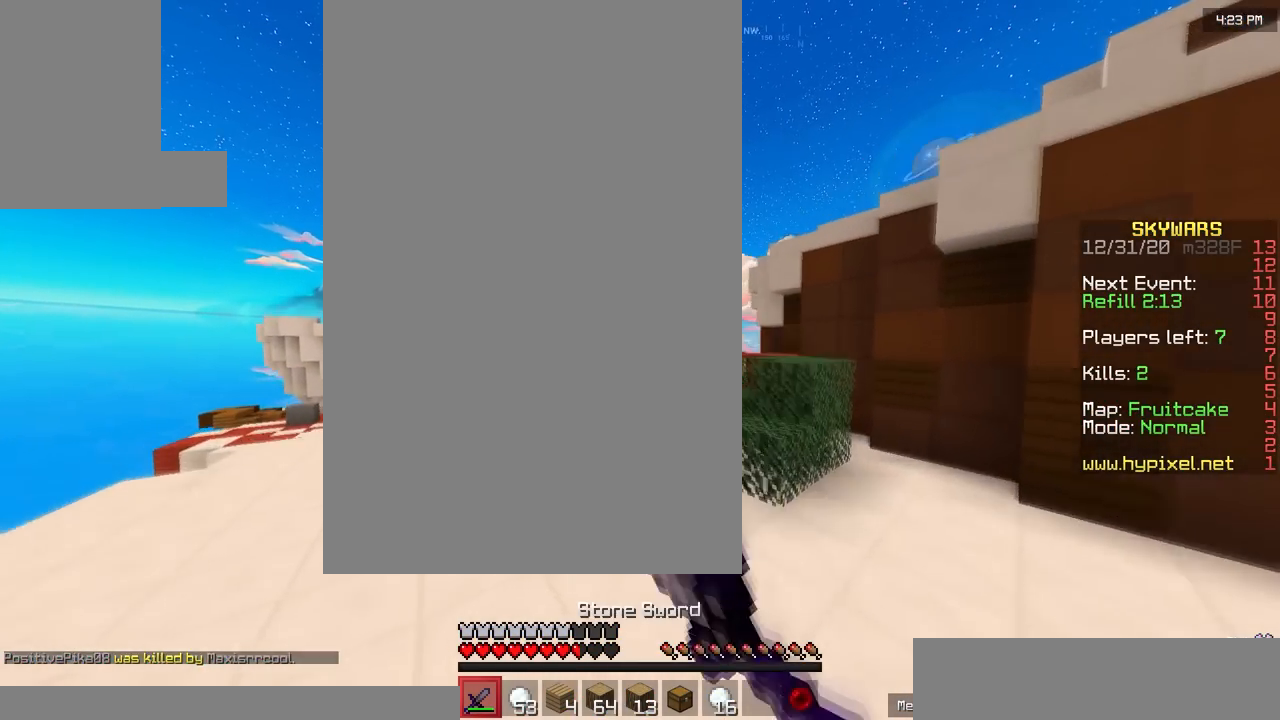
{"keys": ["a", "w"], "mouse": ["left"], "events": [[33, "mouse_left", "up"], [67, "mouse_left", "down"]]}
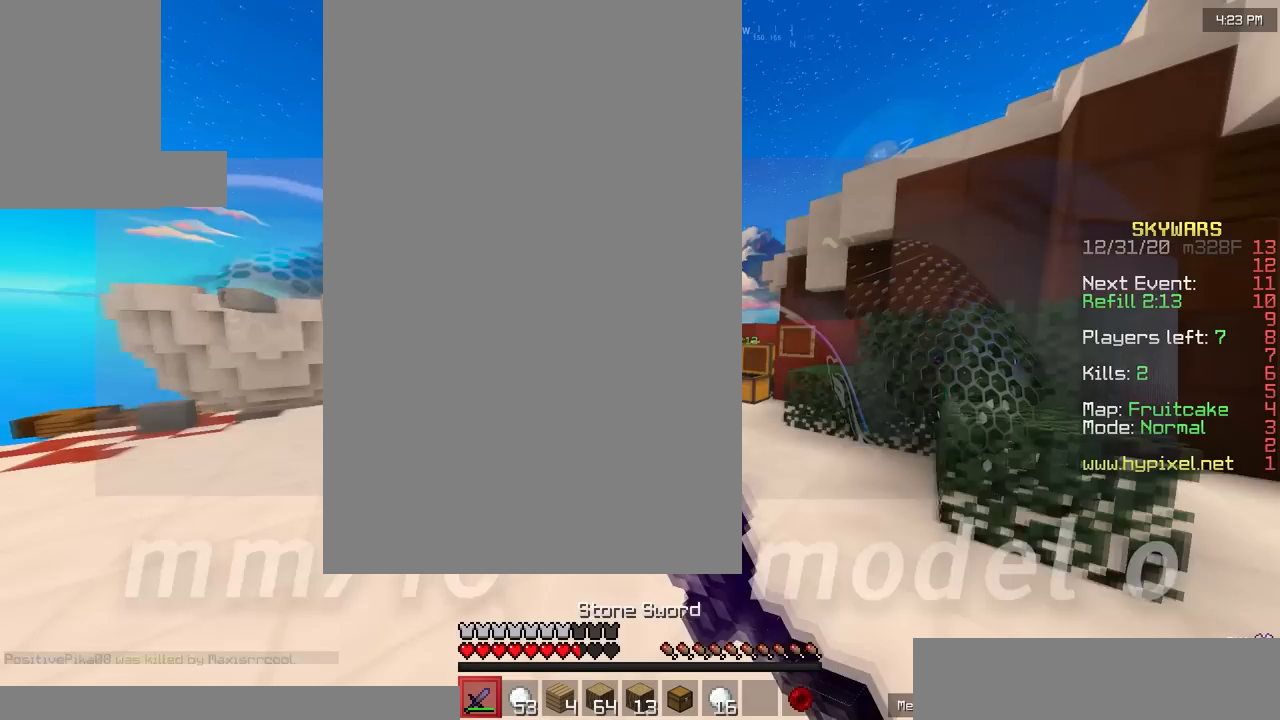
{"keys": ["w"], "mouse": ["left"], "events": [[500, "a", "up"]]}
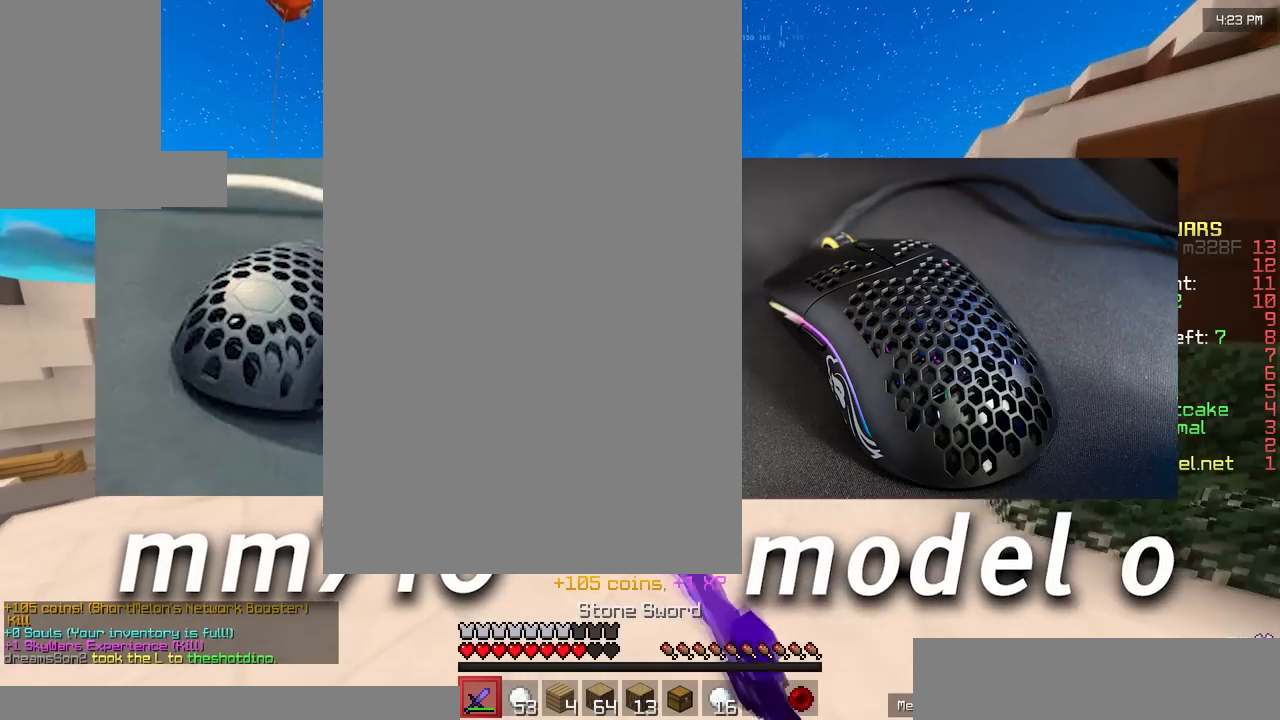
{"keys": ["a", "w"], "mouse": [], "events": [[333, "a", "down"], [333, "mouse_left", "up"], [400, "mouse_left", "down"], [467, "mouse_left", "up"]]}
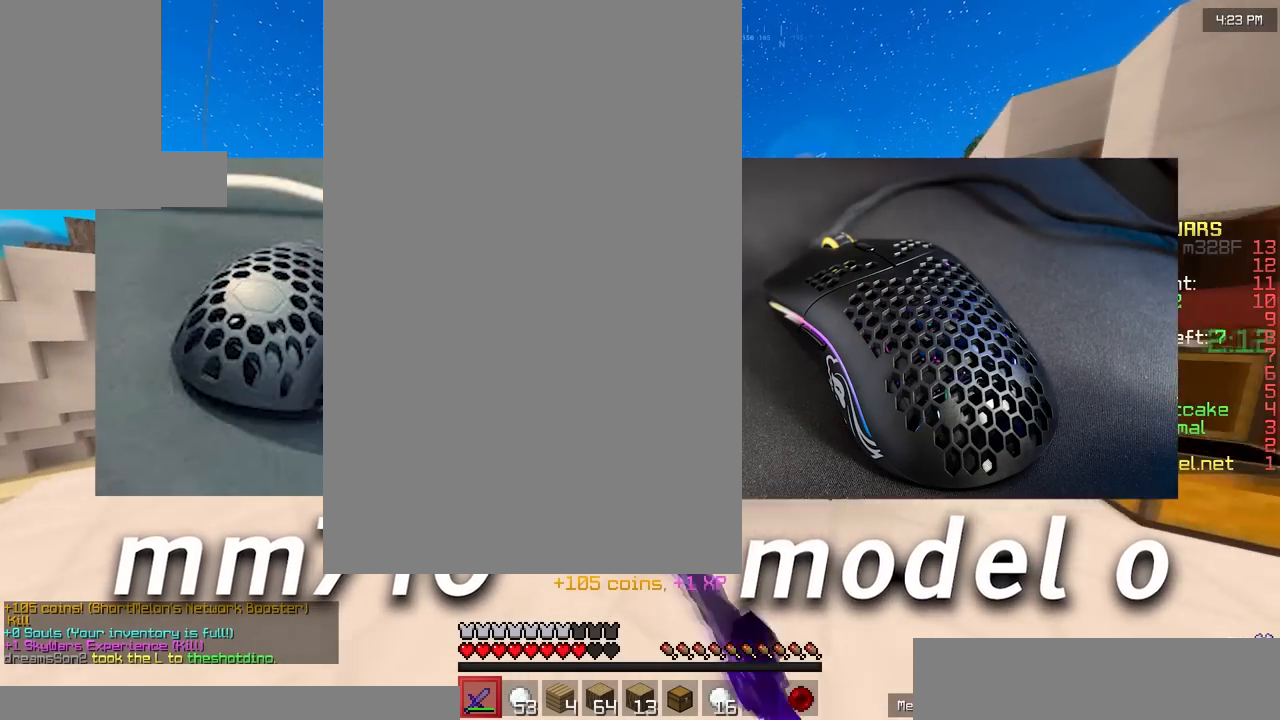
{"keys": ["w"], "mouse": [], "events": [[33, "a", "up"]]}
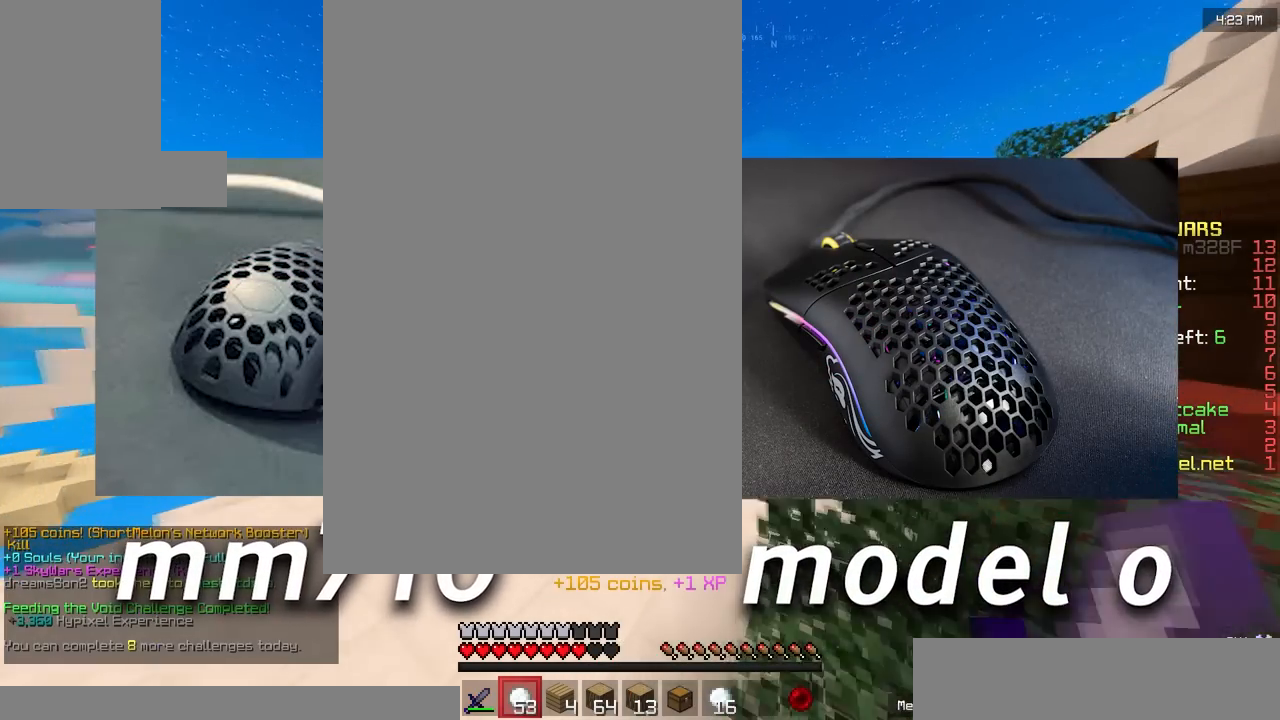
{"keys": ["w"], "mouse": [], "events": []}
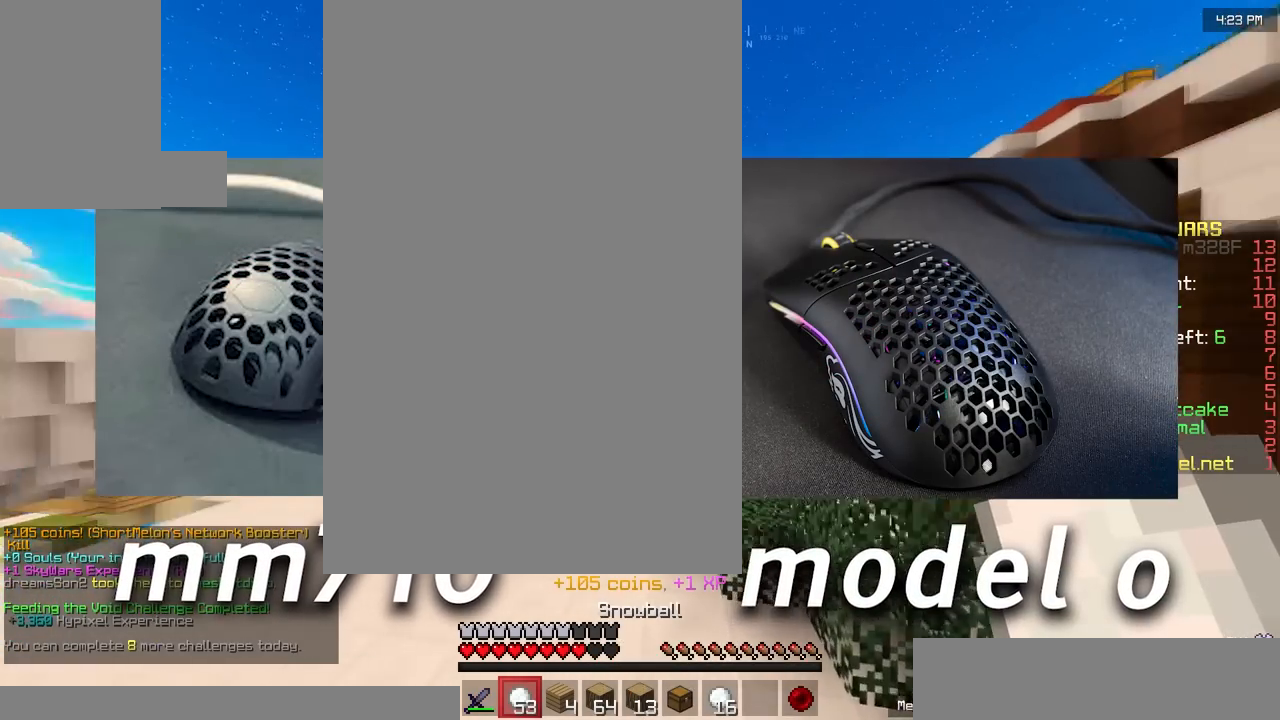
{"keys": ["w"], "mouse": [], "events": []}
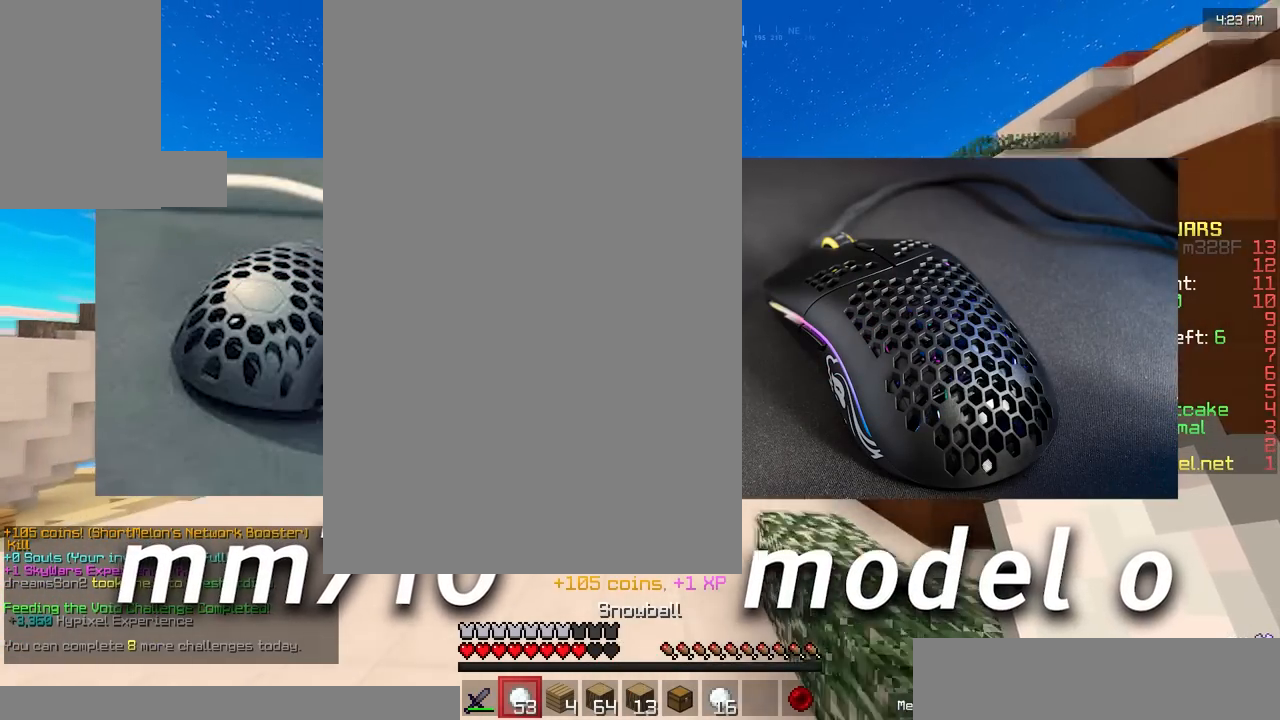
{"keys": ["w"], "mouse": [], "events": []}
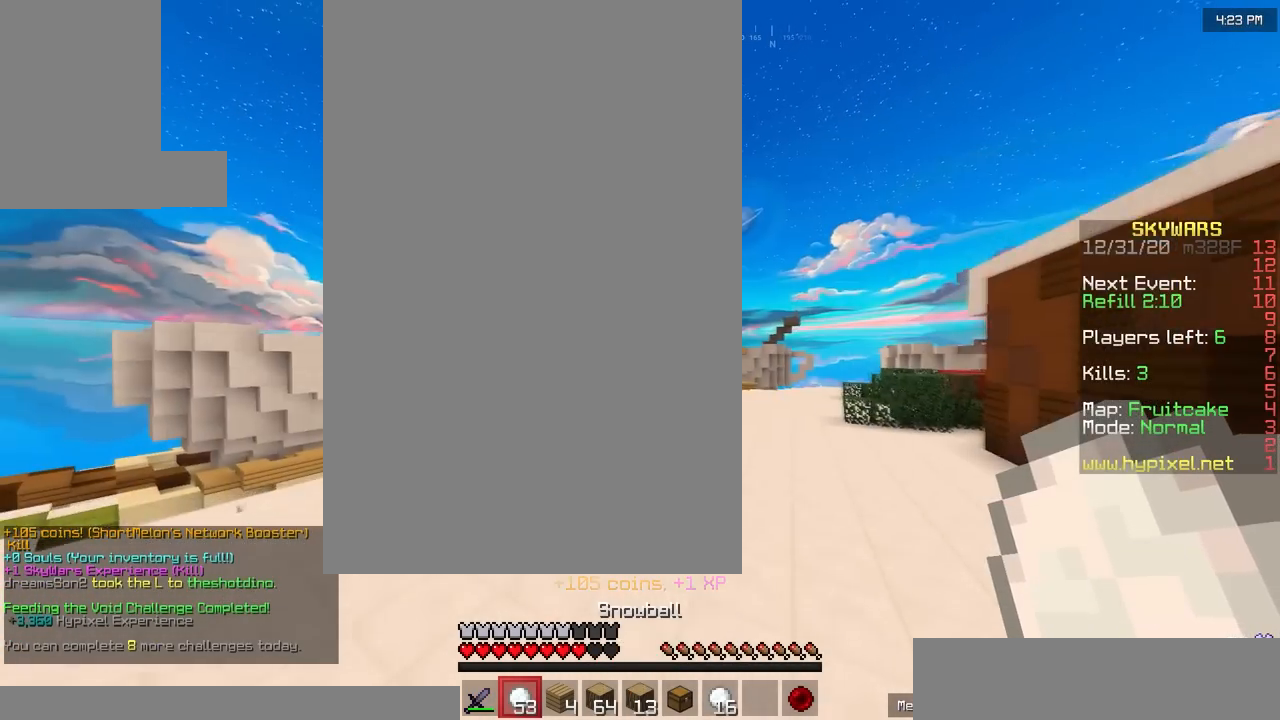
{"keys": ["w"], "mouse": [], "events": []}
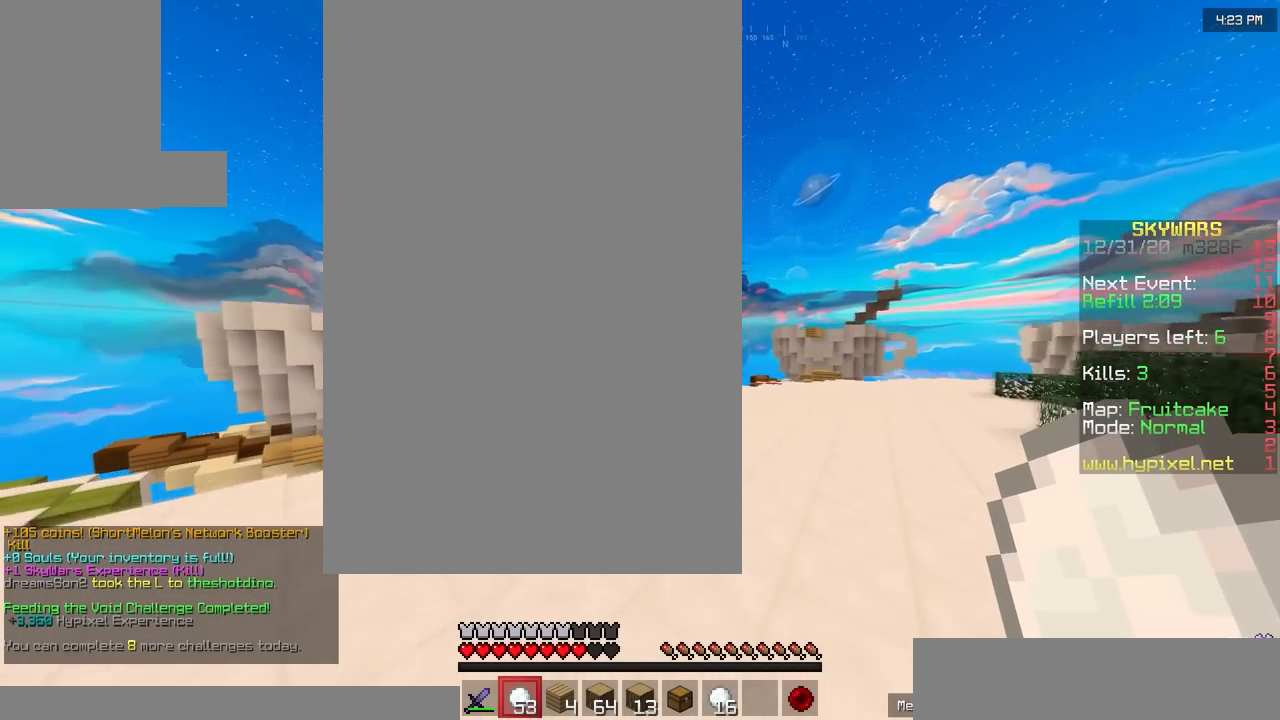
{"keys": ["w"], "mouse": [], "events": []}
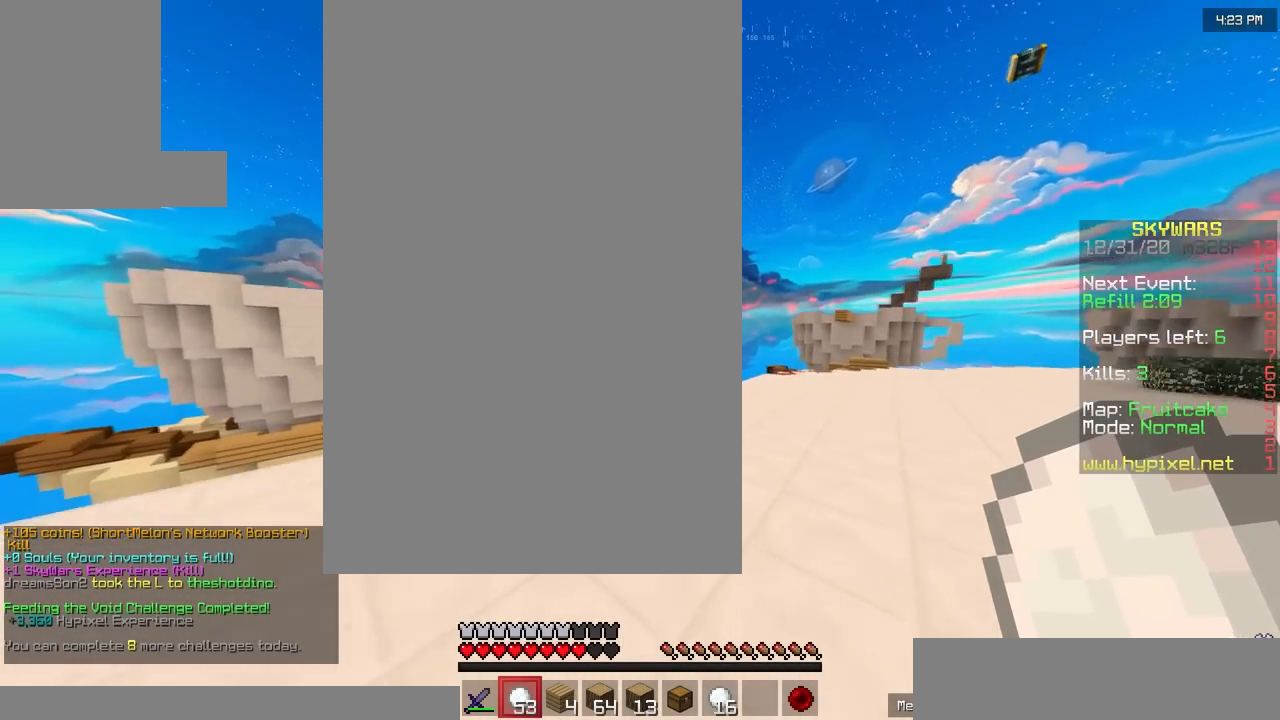
{"keys": ["w"], "mouse": [], "events": [[233, "mouse_right", "down"], [333, "mouse_right", "up"]]}
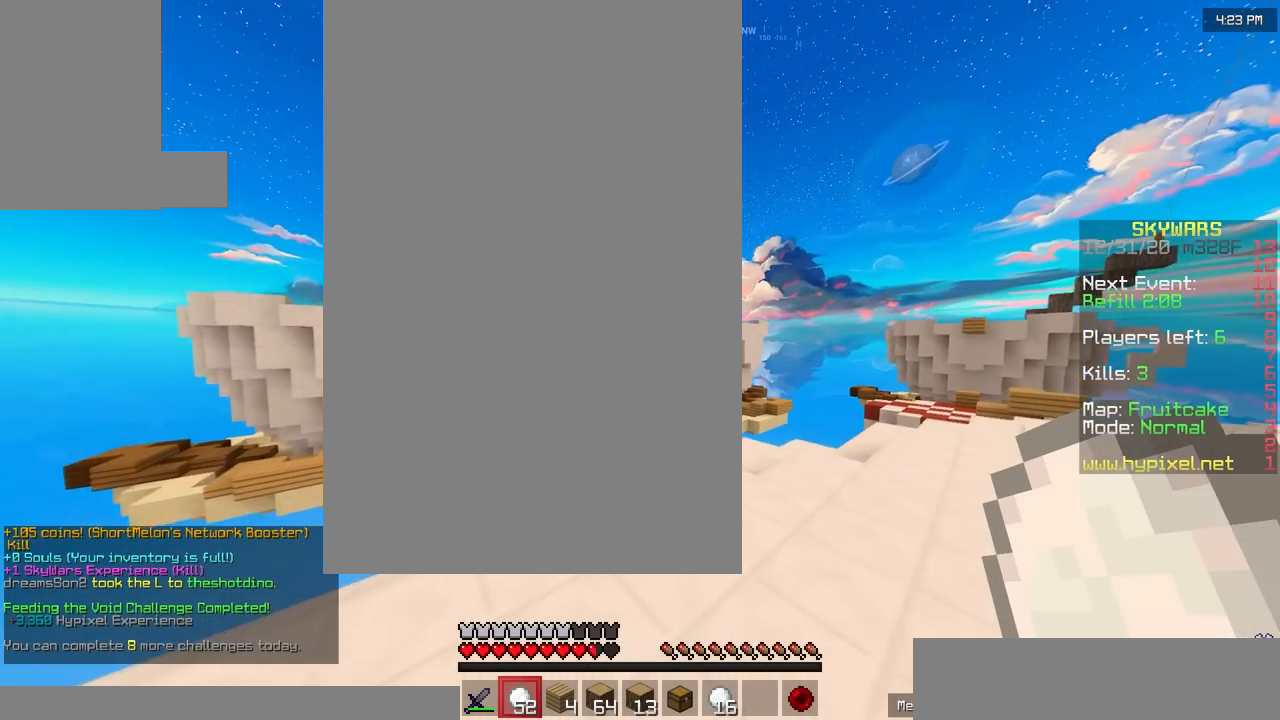
{"keys": ["w"], "mouse": [], "events": []}
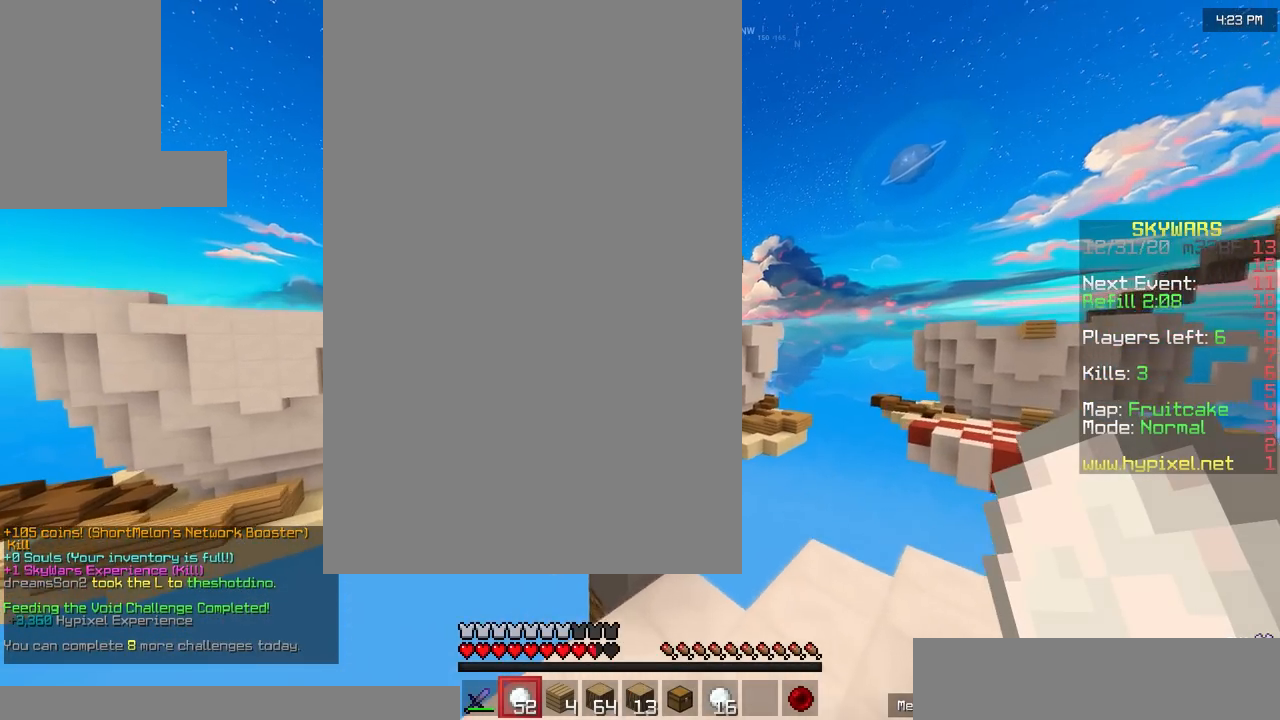
{"keys": ["s"], "mouse": [], "events": [[233, "mouse_left", "down"], [300, "w", "up"], [333, "mouse_left", "up"], [433, "s", "down"]]}
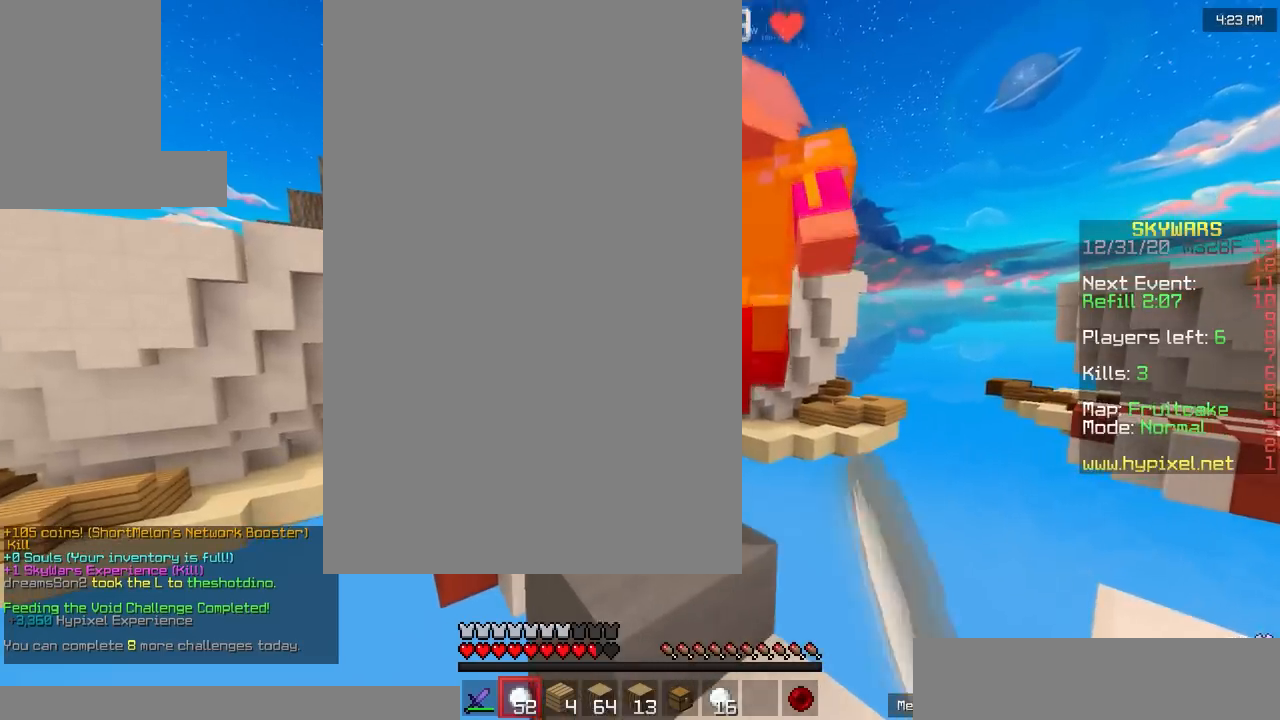
{"keys": ["s"], "mouse": [], "events": [[100, "s", "up"], [367, "s", "down"]]}
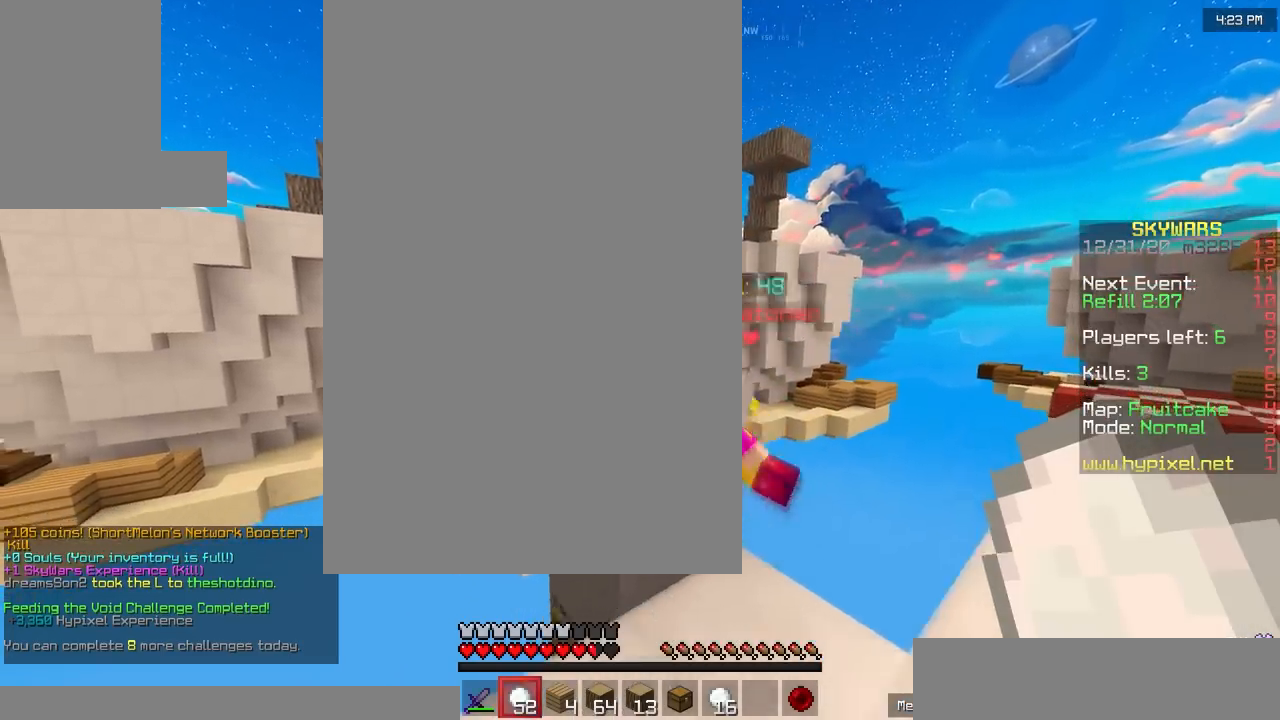
{"keys": ["w"], "mouse": [], "events": [[233, "s", "up"], [300, "w", "down"]]}
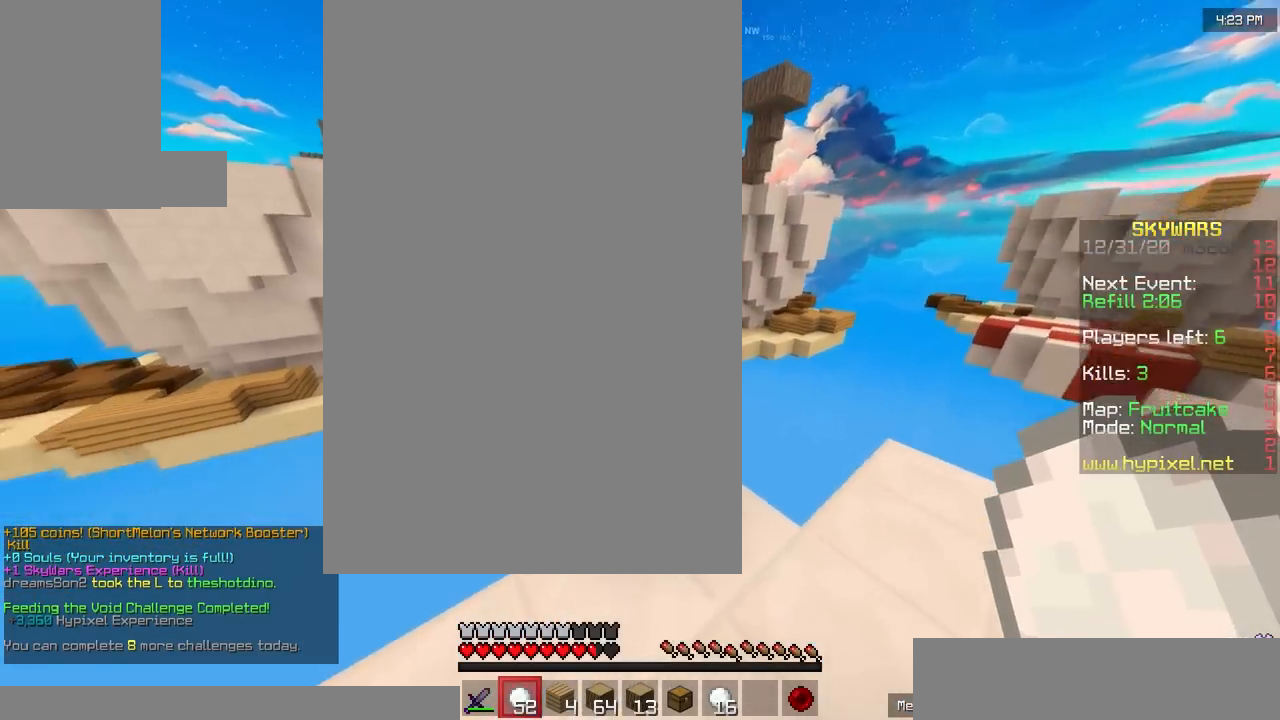
{"keys": ["s"], "mouse": ["right"]}
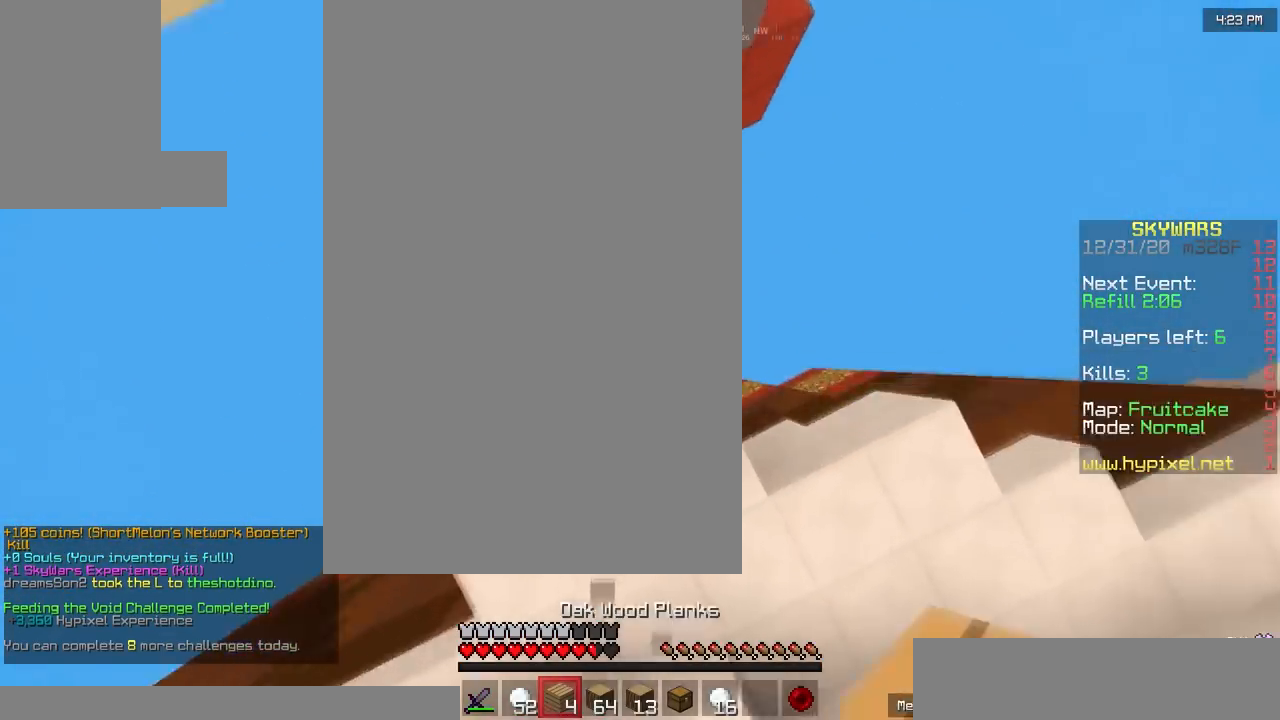
{"keys": ["w"], "mouse": ["right"], "events": [[133, "s", "up"], [200, "mouse_right", "up"], [200, "w", "down"], [233, "mouse_right", "down"], [267, "mouse_right", "up"], [467, "mouse_right", "down"]]}
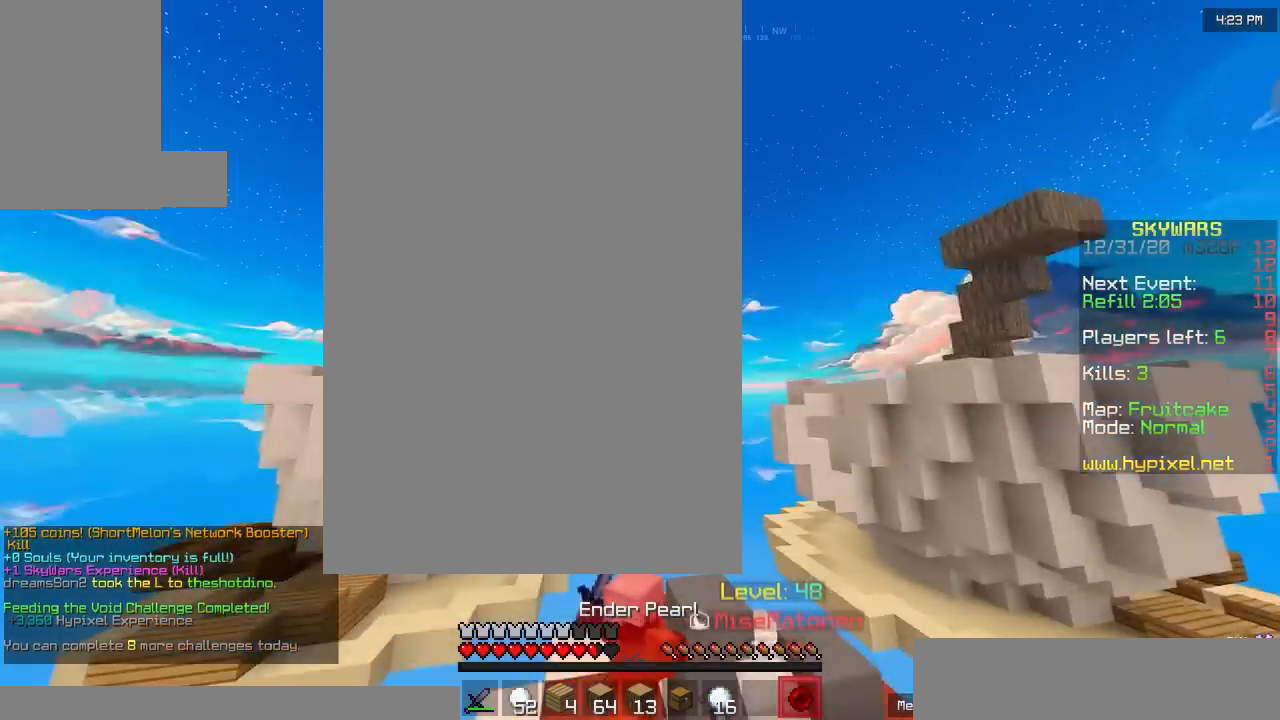
{"keys": ["w"], "mouse": ["left"], "events": [[33, "w", "up"], [100, "mouse_right", "up"], [267, "w", "down"], [400, "mouse_left", "down"]]}
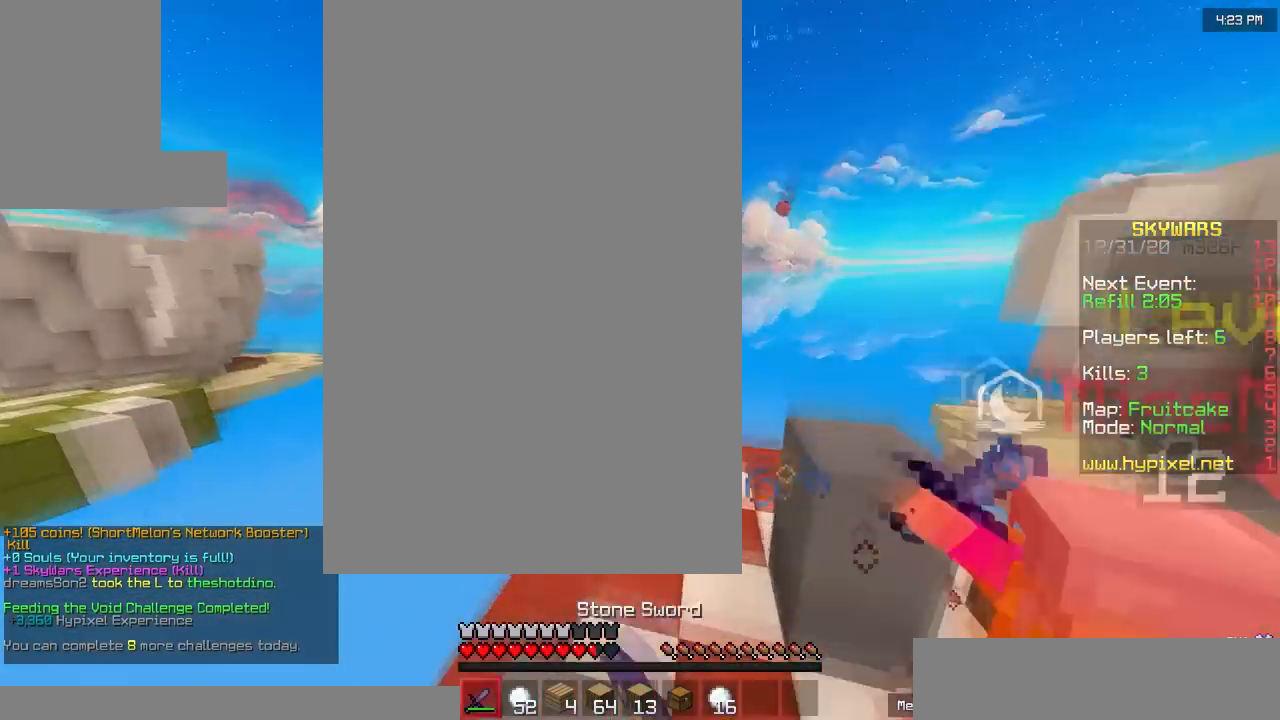
{"keys": ["a"], "mouse": ["left"], "events": [[267, "w", "up"], [367, "w", "down"], [400, "a", "down"], [433, "w", "up"]]}
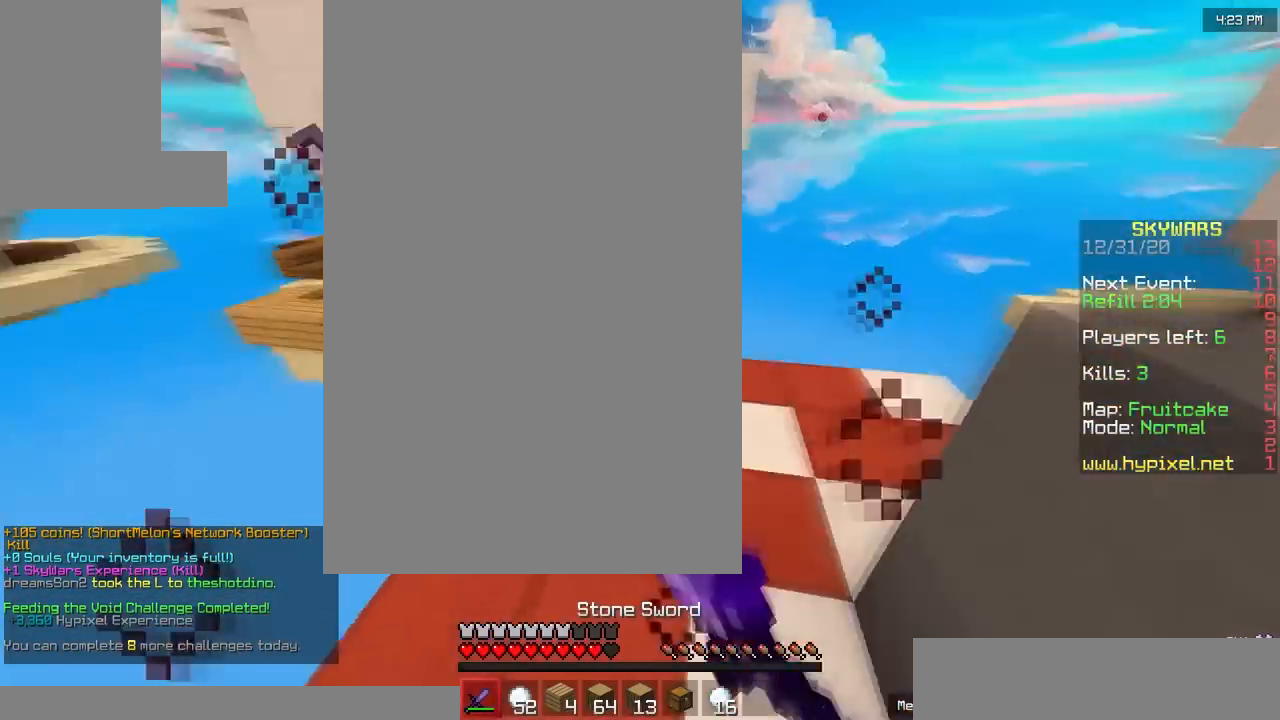
{"keys": ["a", "d"], "mouse": ["left"], "events": [[33, "d", "down"], [100, "a", "up"], [317, "a", "down"], [317, "d", "up"], [483, "d", "down"]]}
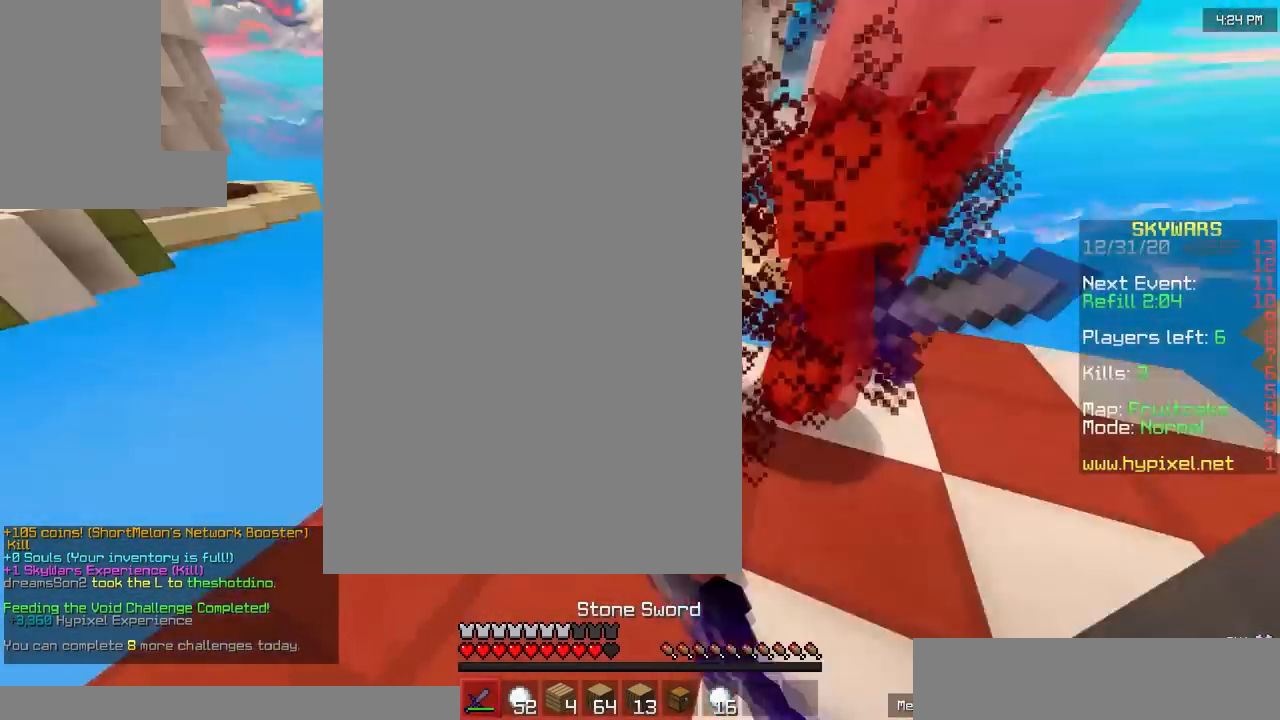
{"keys": ["a", "w"], "mouse": ["left"], "events": [[17, "a", "up"], [250, "w", "down"], [283, "a", "down"], [317, "d", "up"]]}
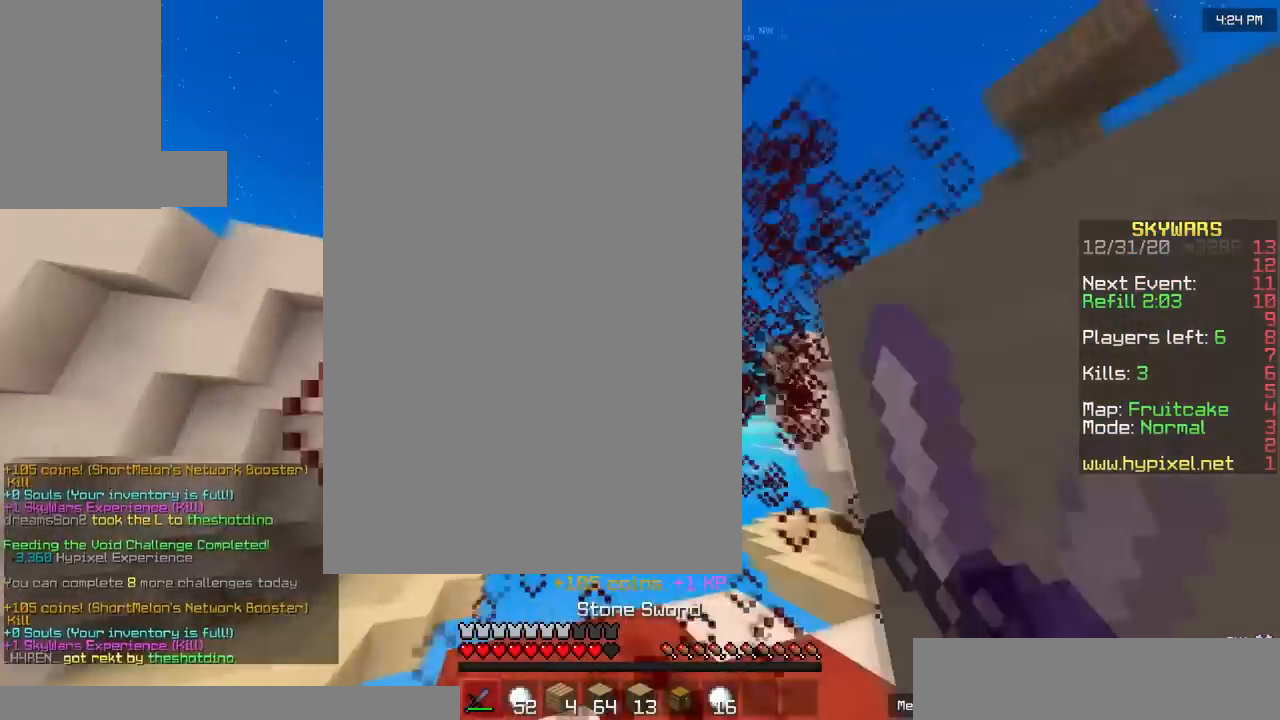
{"keys": ["d", "w"], "mouse": [], "events": [[217, "a", "up"], [217, "d", "down"], [250, "w", "up"], [383, "w", "down"], [417, "mouse_left", "up"]]}
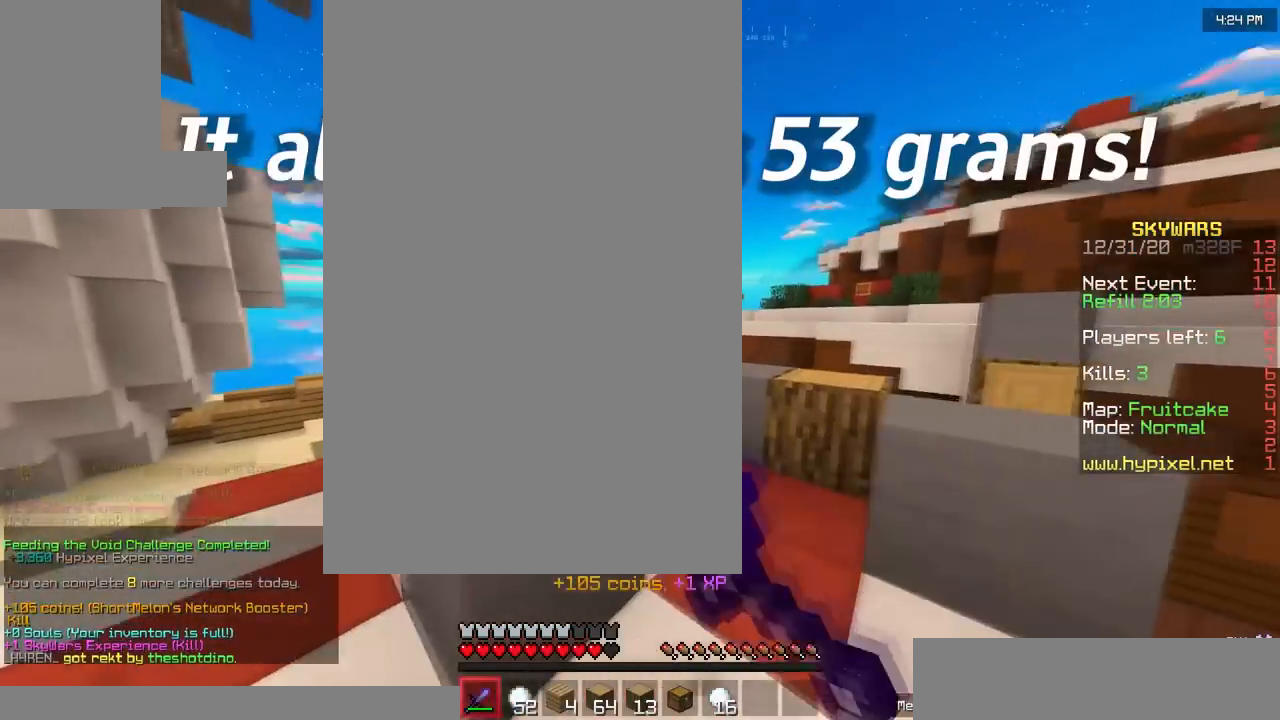
{"keys": [], "mouse": [], "events": [[117, "mouse_left", "down"], [150, "mouse_left", "up"], [217, "d", "up"], [383, "w", "up"]]}